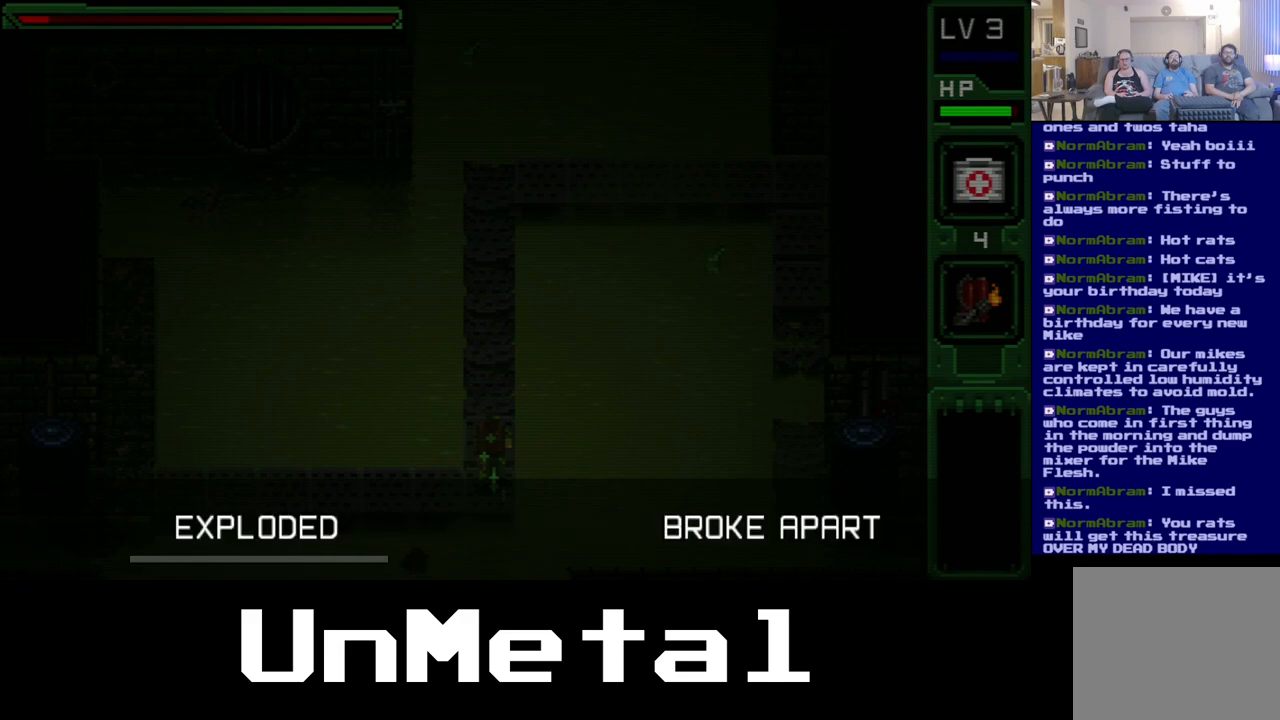
Gameplay with a controller (Xbox layout); each line is a JSON object with the inputs held at the frame after it. "events" lists button and stick changes between this image and that frame as [ms after this image, input, new state], when the widget could be followed in between. Not read: L3 R3.
{"buttons": [], "left_stick": "center", "right_stick": "center", "events": [[383, "DPAD_RIGHT", "down"], [483, "DPAD_RIGHT", "up"]]}
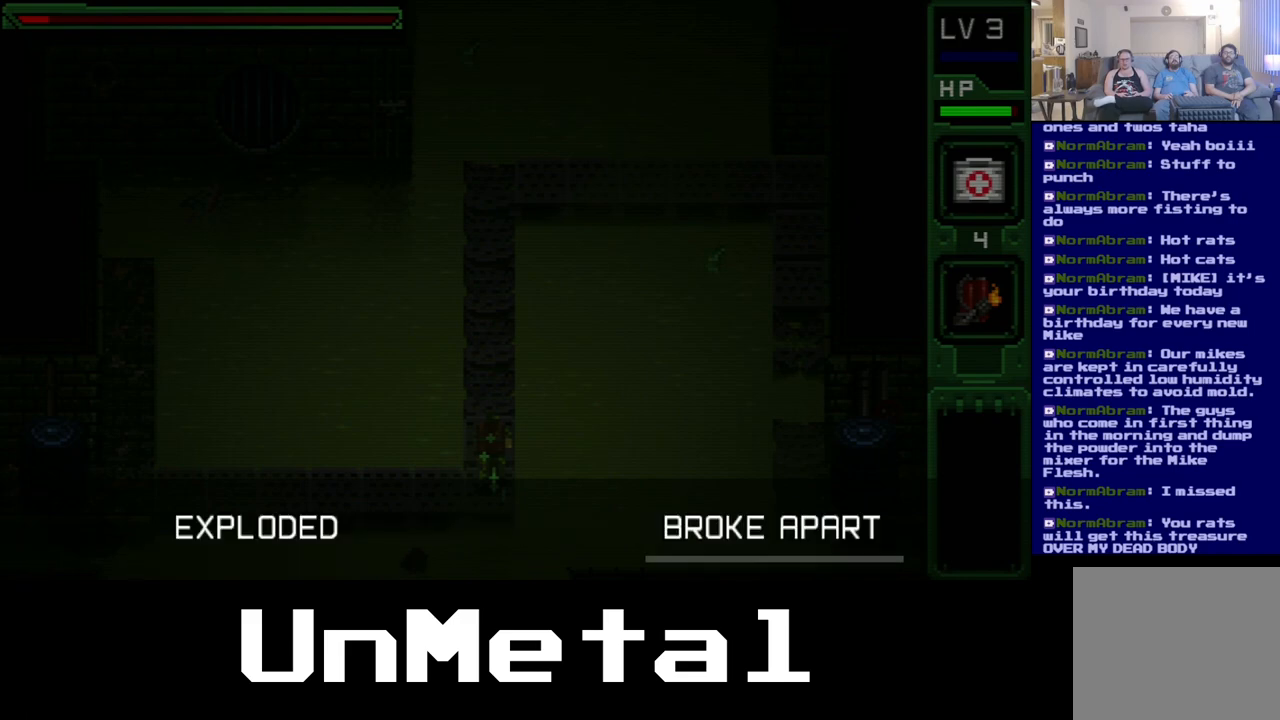
{"buttons": [], "left_stick": "center", "right_stick": "center", "events": []}
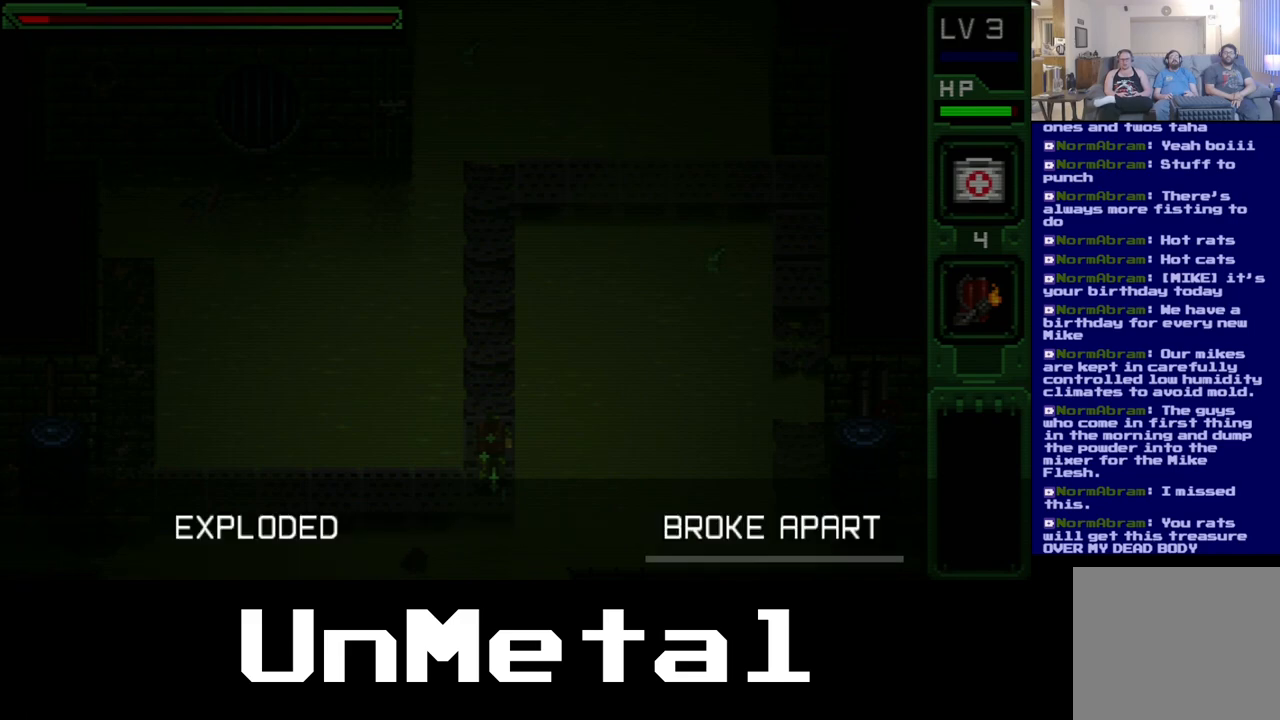
{"buttons": [], "left_stick": "center", "right_stick": "center", "events": [[333, "DPAD_LEFT", "down"], [450, "DPAD_LEFT", "up"]]}
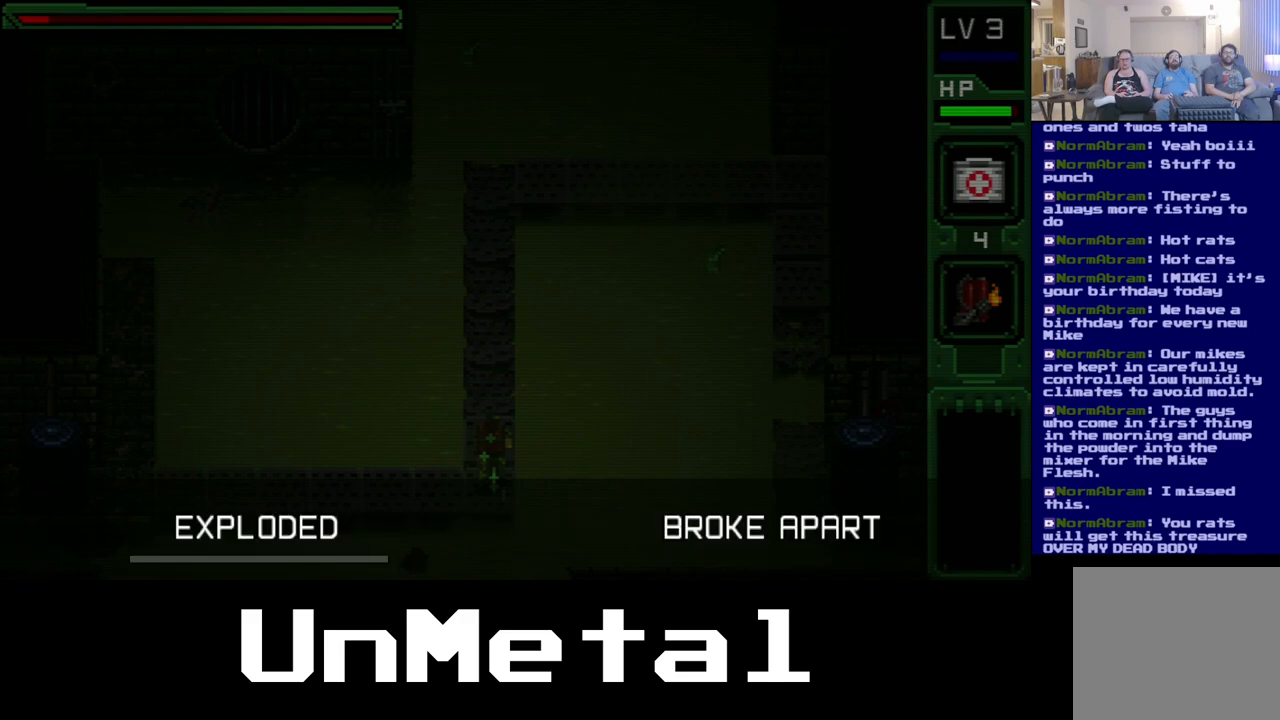
{"buttons": [], "left_stick": "center", "right_stick": "center", "events": []}
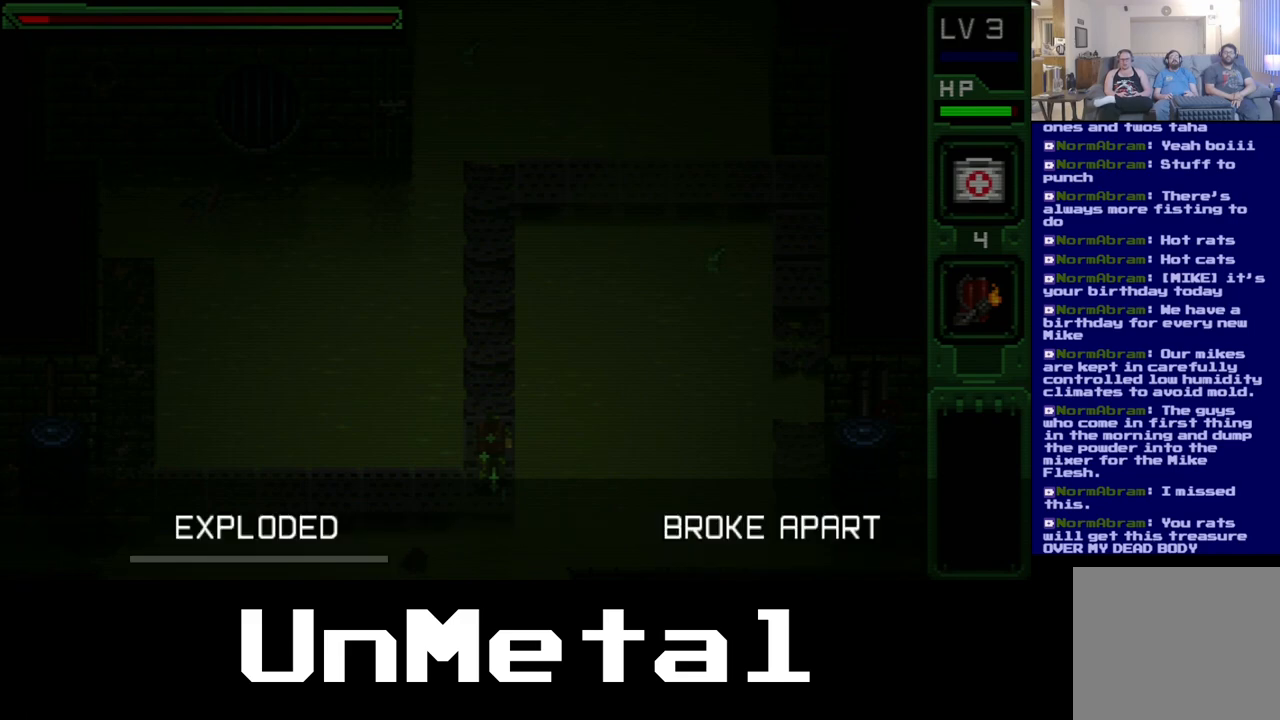
{"buttons": [], "left_stick": "center", "right_stick": "center", "events": []}
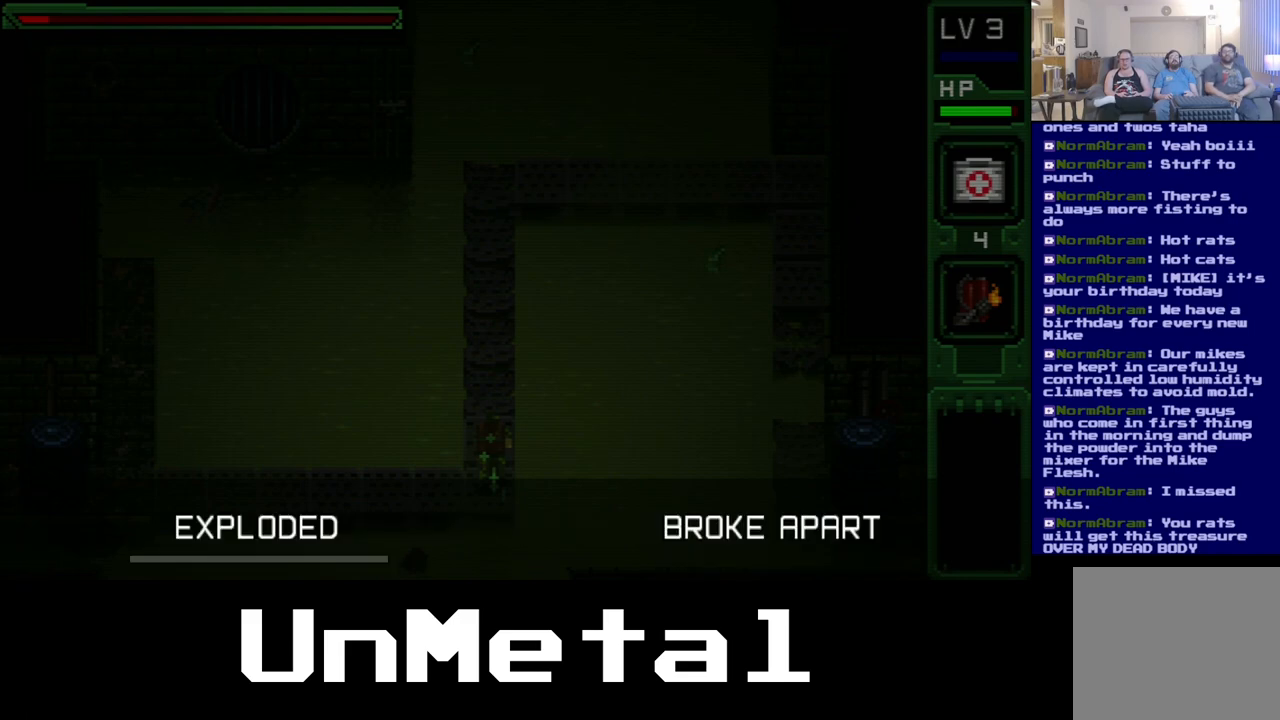
{"buttons": [], "left_stick": "center", "right_stick": "center", "events": []}
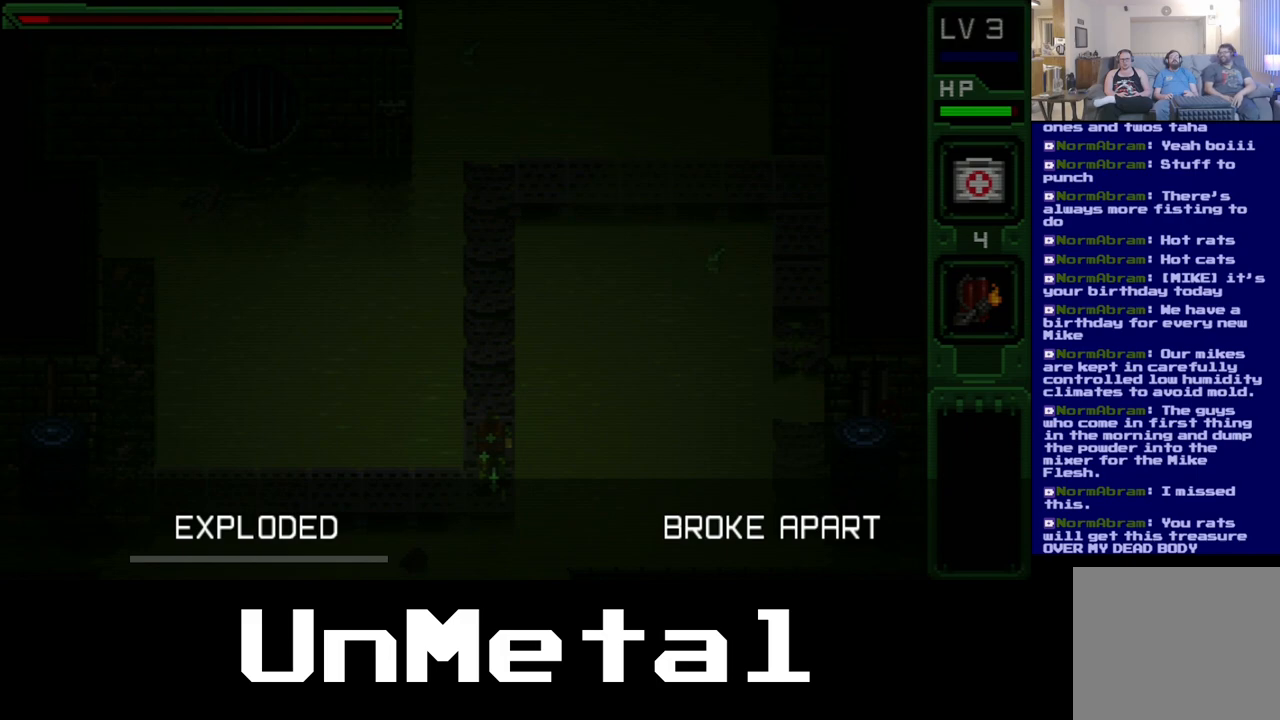
{"buttons": [], "left_stick": "center", "right_stick": "center", "events": []}
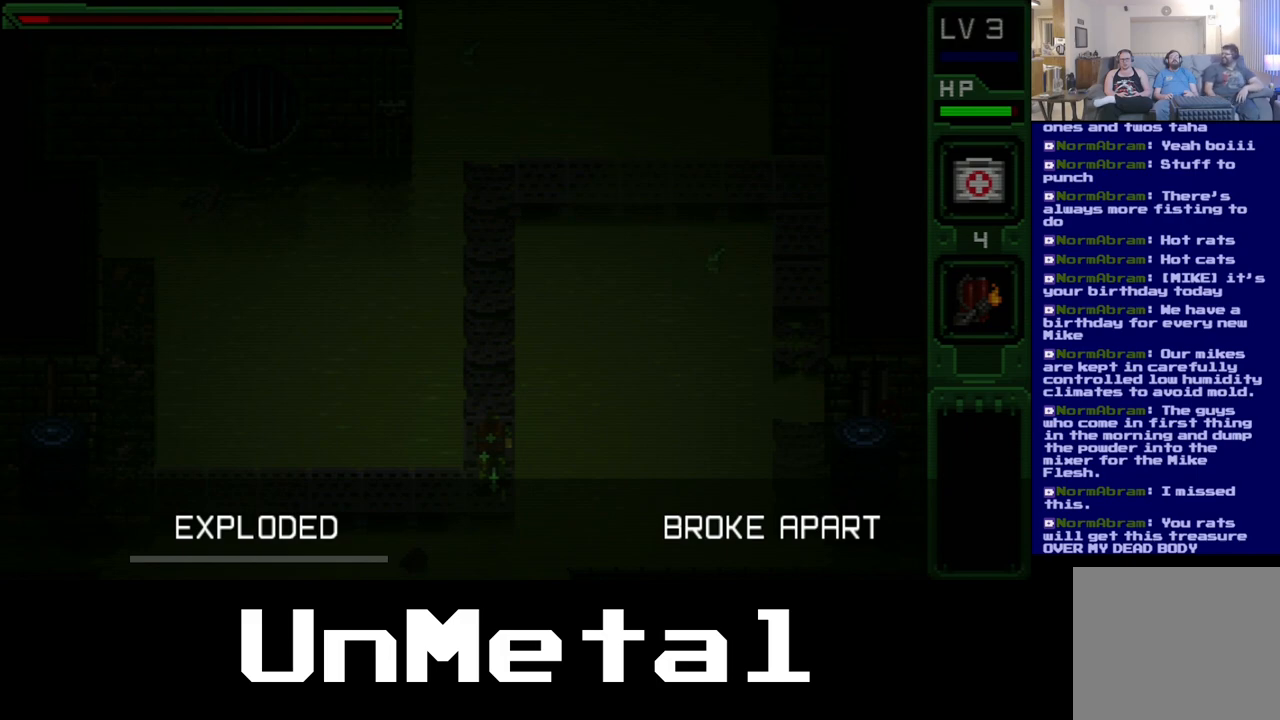
{"buttons": [], "left_stick": "center", "right_stick": "center", "events": []}
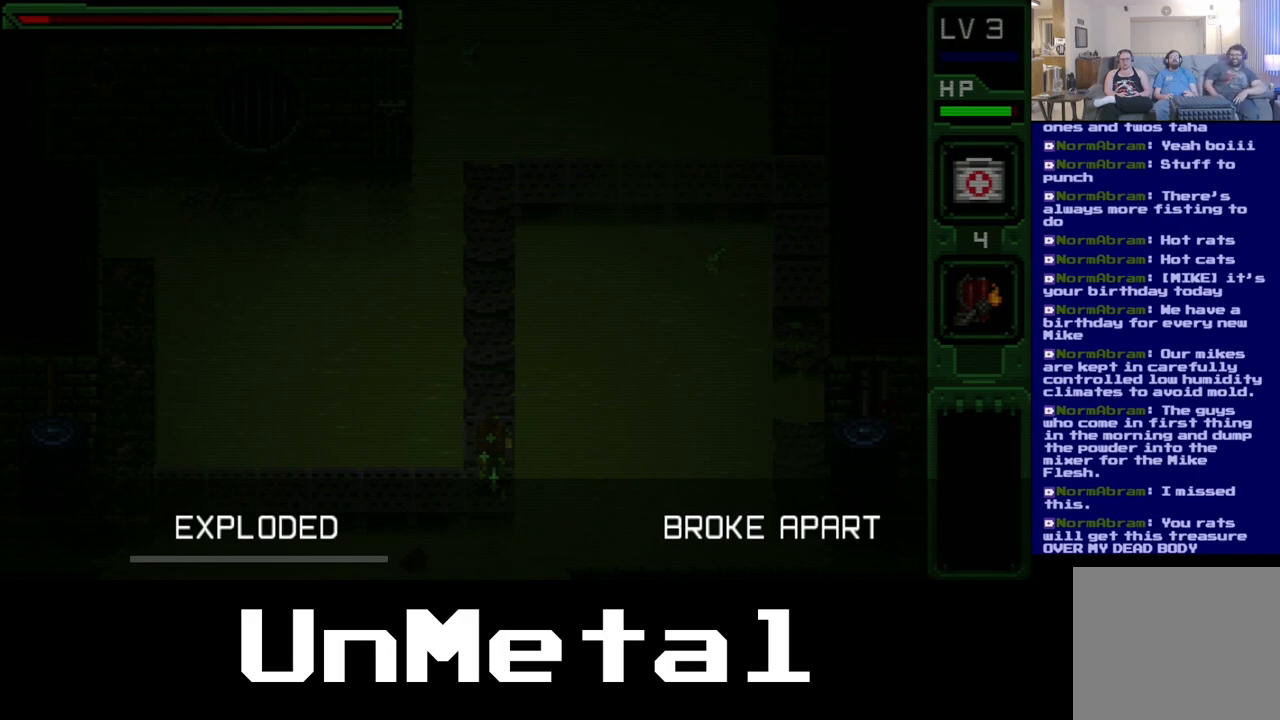
{"buttons": [], "left_stick": "center", "right_stick": "center", "events": []}
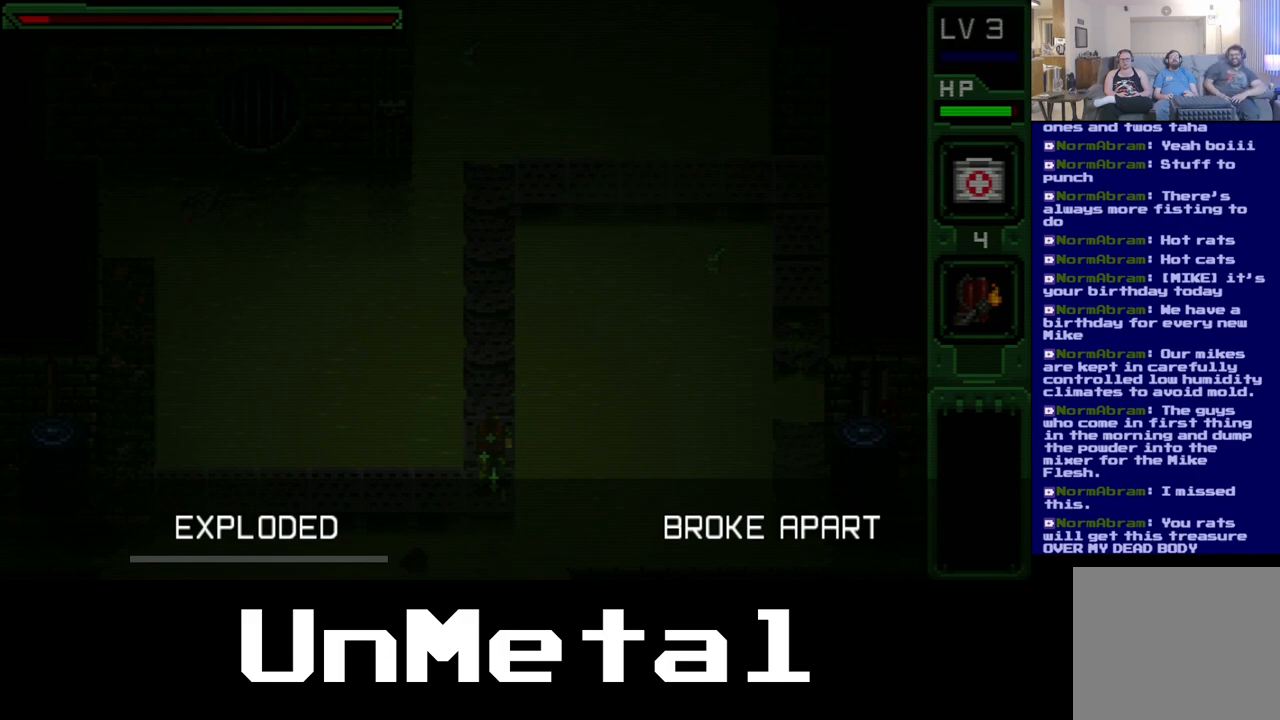
{"buttons": ["DPAD_LEFT"], "left_stick": "center", "right_stick": "center", "events": [[267, "DPAD_RIGHT", "down"], [317, "DPAD_RIGHT", "up"], [500, "DPAD_LEFT", "down"]]}
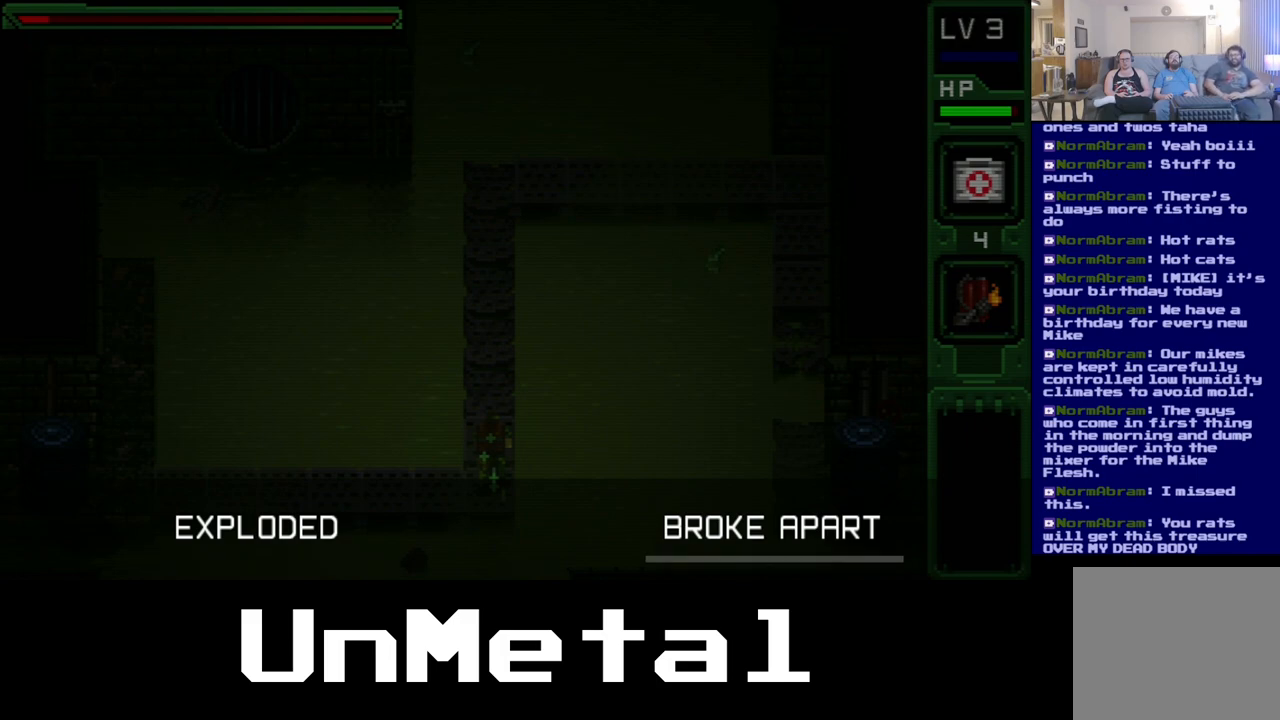
{"buttons": [], "left_stick": "center", "right_stick": "center", "events": [[83, "DPAD_LEFT", "up"]]}
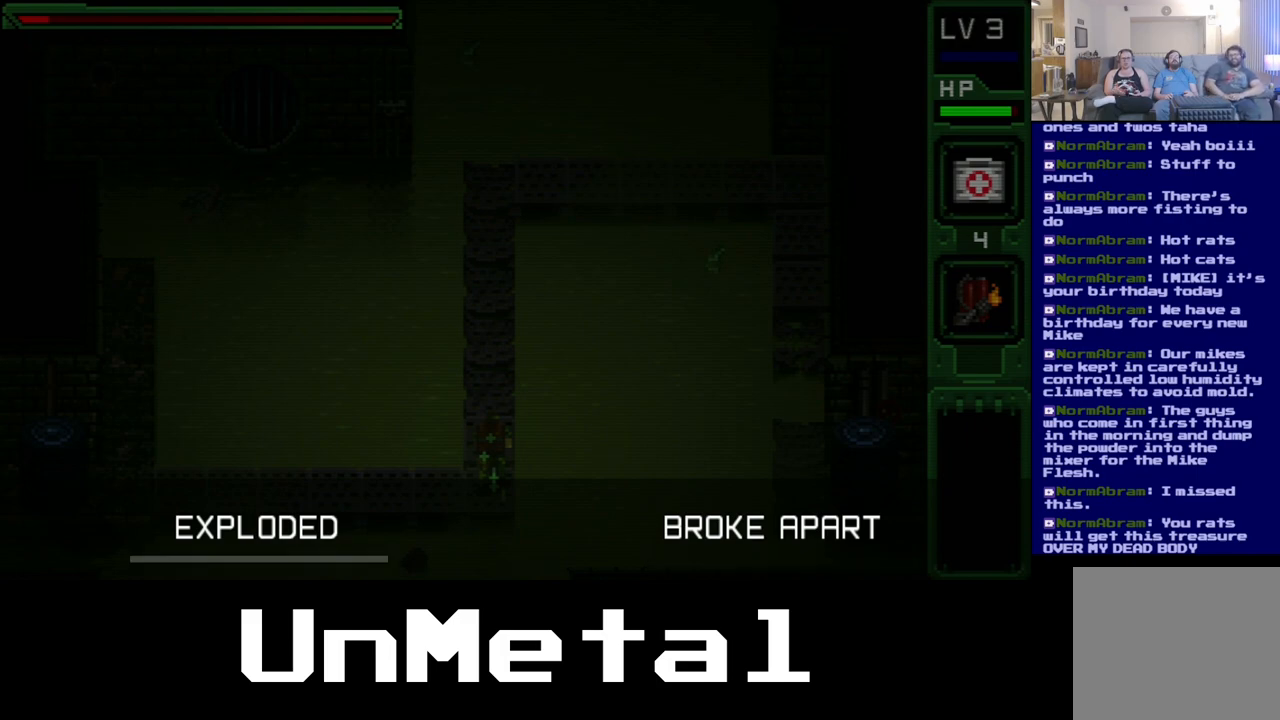
{"buttons": [], "left_stick": "center", "right_stick": "center", "events": []}
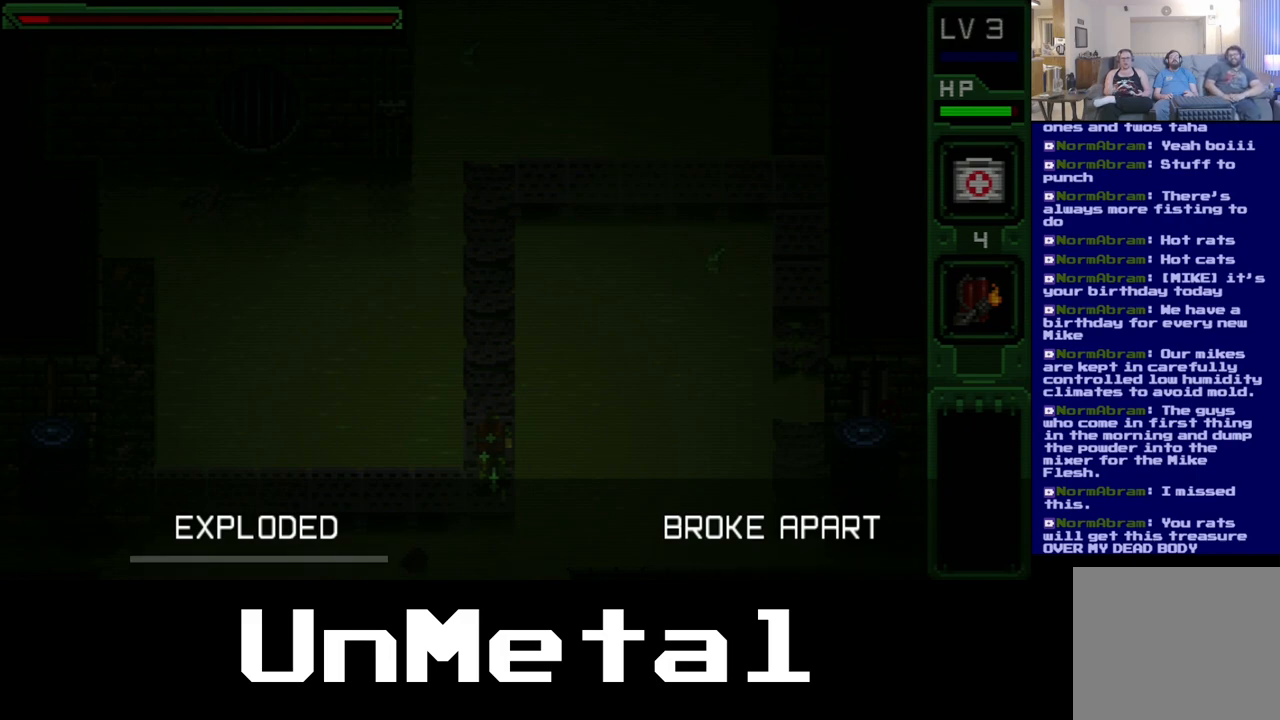
{"buttons": [], "left_stick": "center", "right_stick": "center", "events": []}
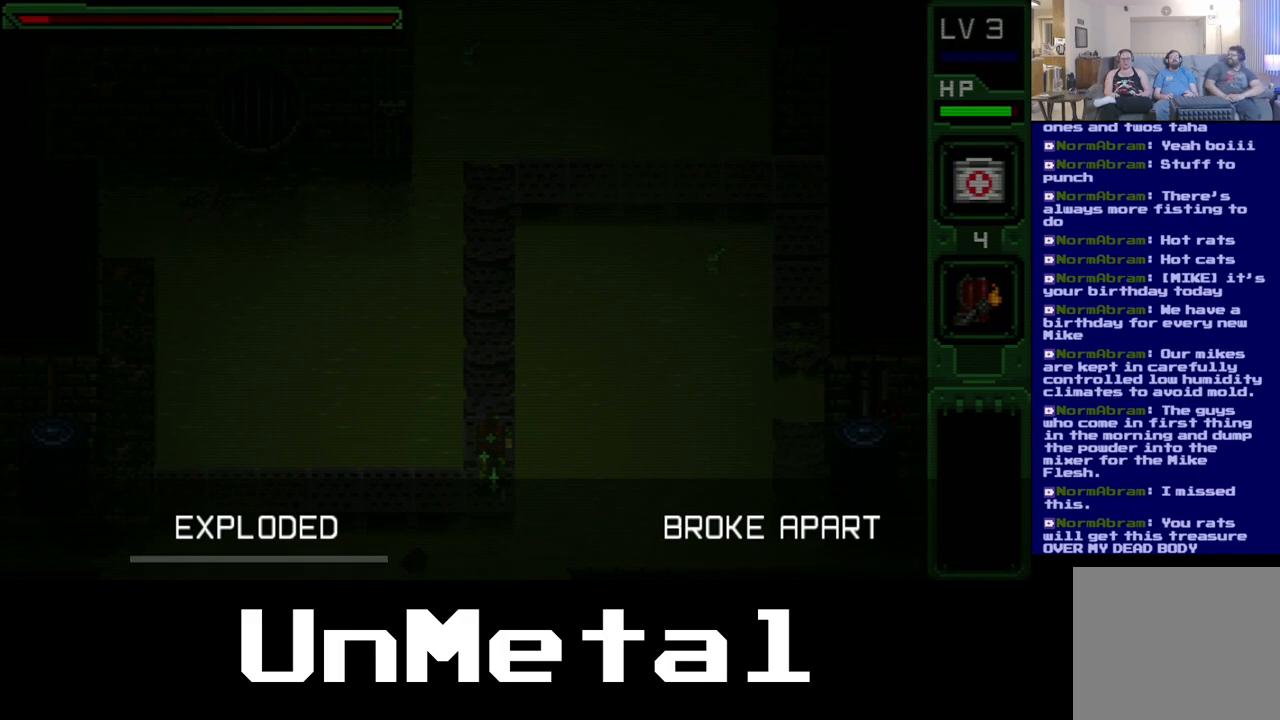
{"buttons": [], "left_stick": "center", "right_stick": "center", "events": []}
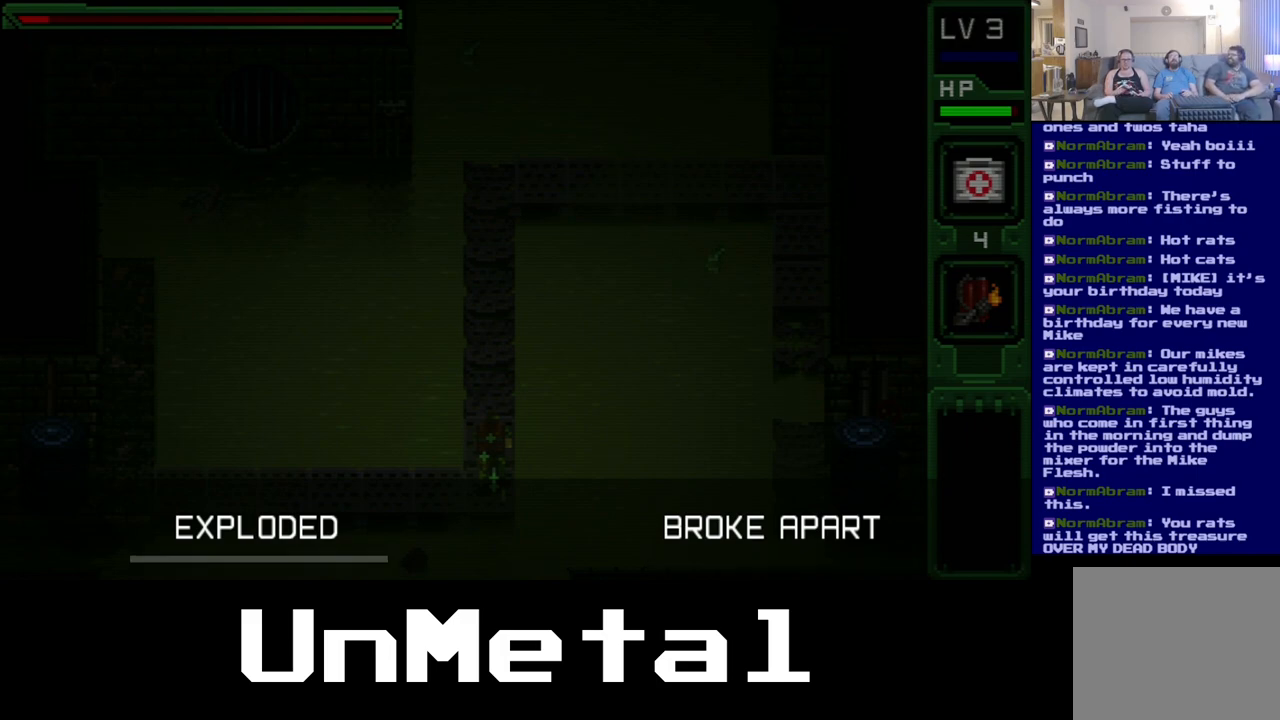
{"buttons": [], "left_stick": "center", "right_stick": "center", "events": []}
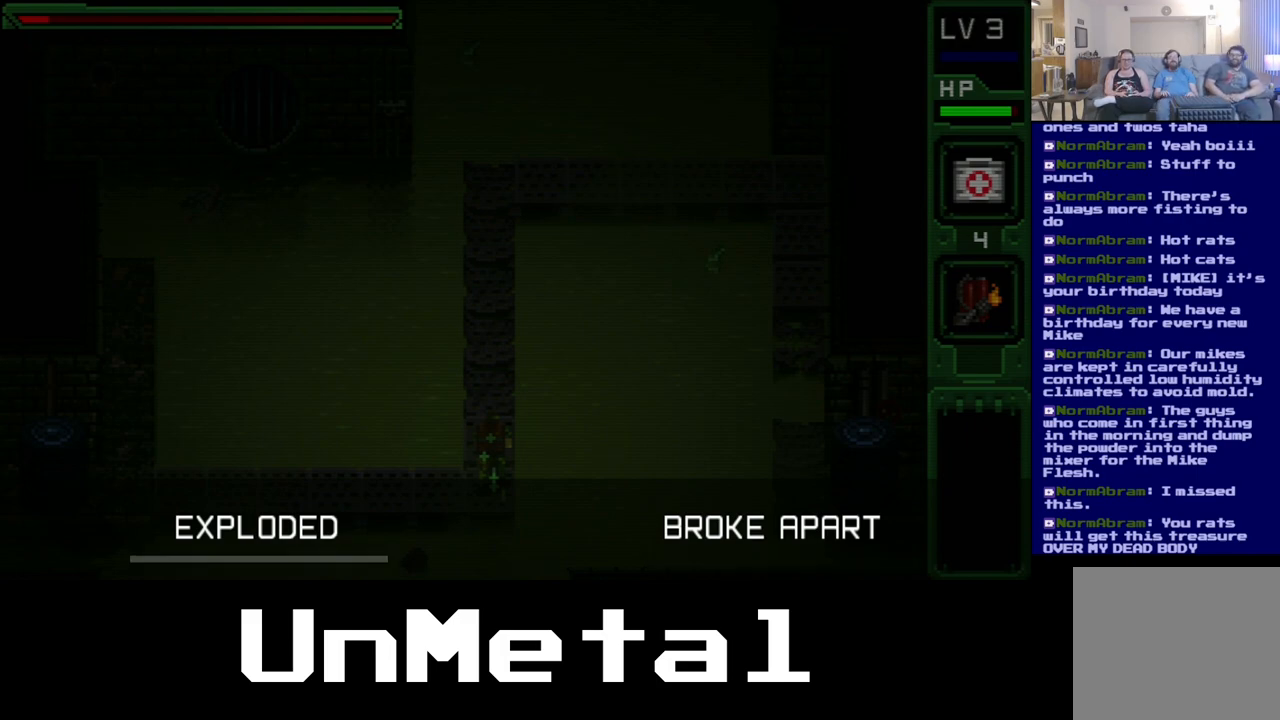
{"buttons": [], "left_stick": "center", "right_stick": "center", "events": []}
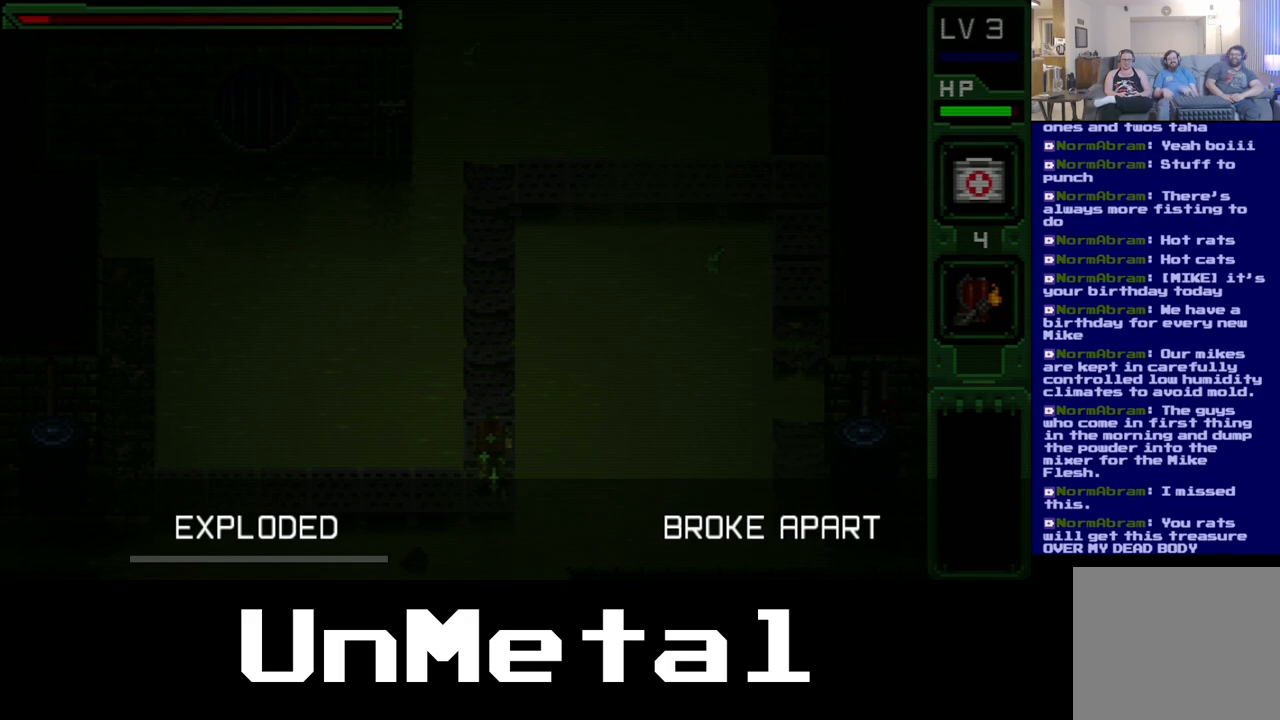
{"buttons": [], "left_stick": "center", "right_stick": "center", "events": [[417, "DPAD_RIGHT", "down"], [467, "DPAD_RIGHT", "up"]]}
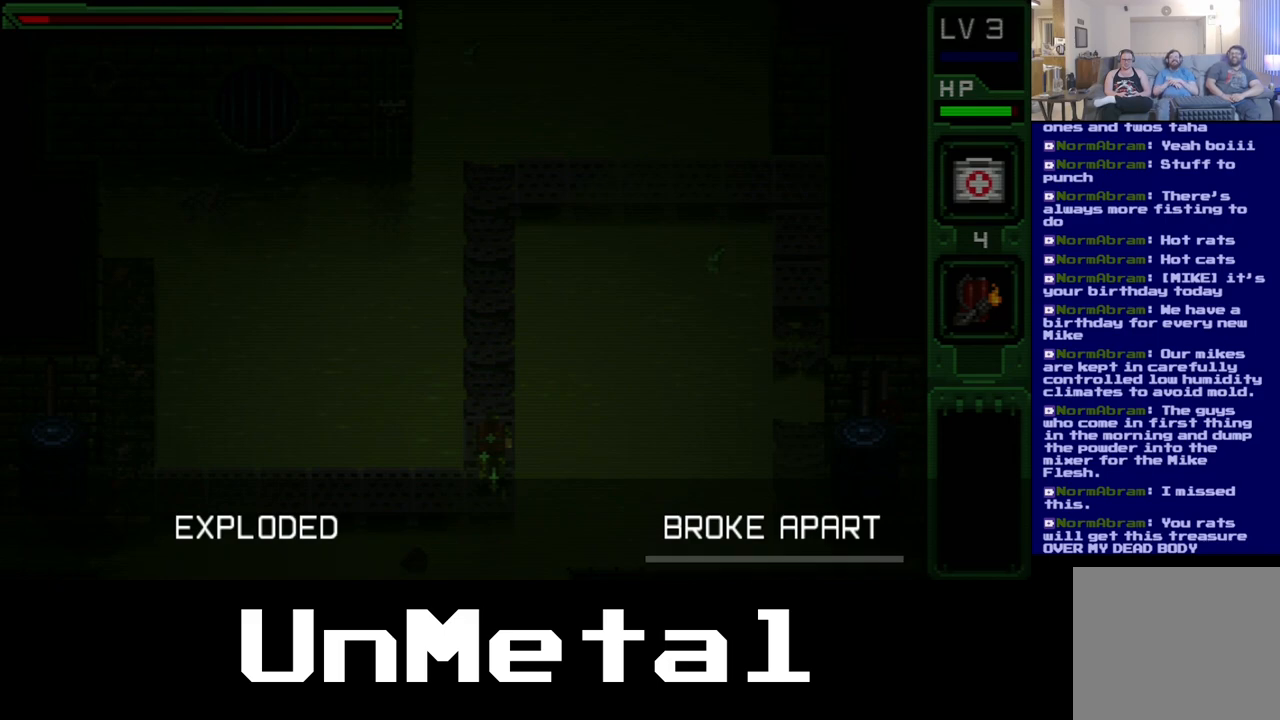
{"buttons": [], "left_stick": "center", "right_stick": "center", "events": []}
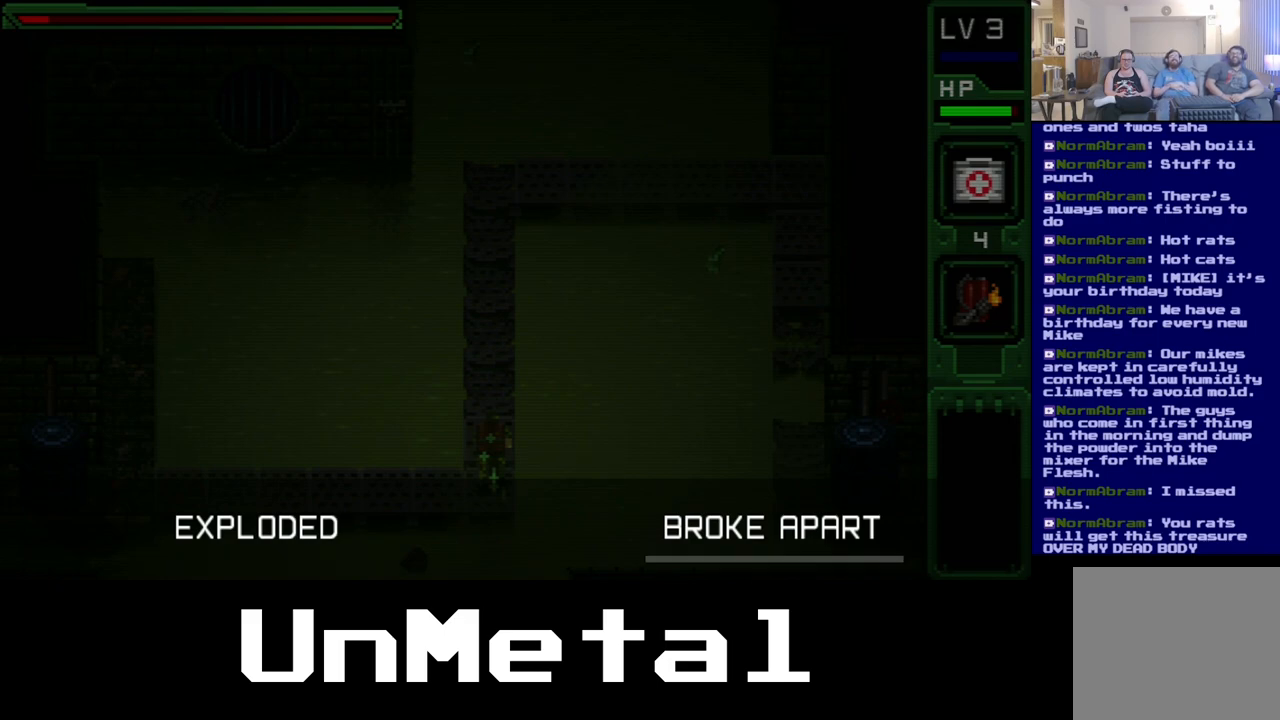
{"buttons": [], "left_stick": "center", "right_stick": "center", "events": []}
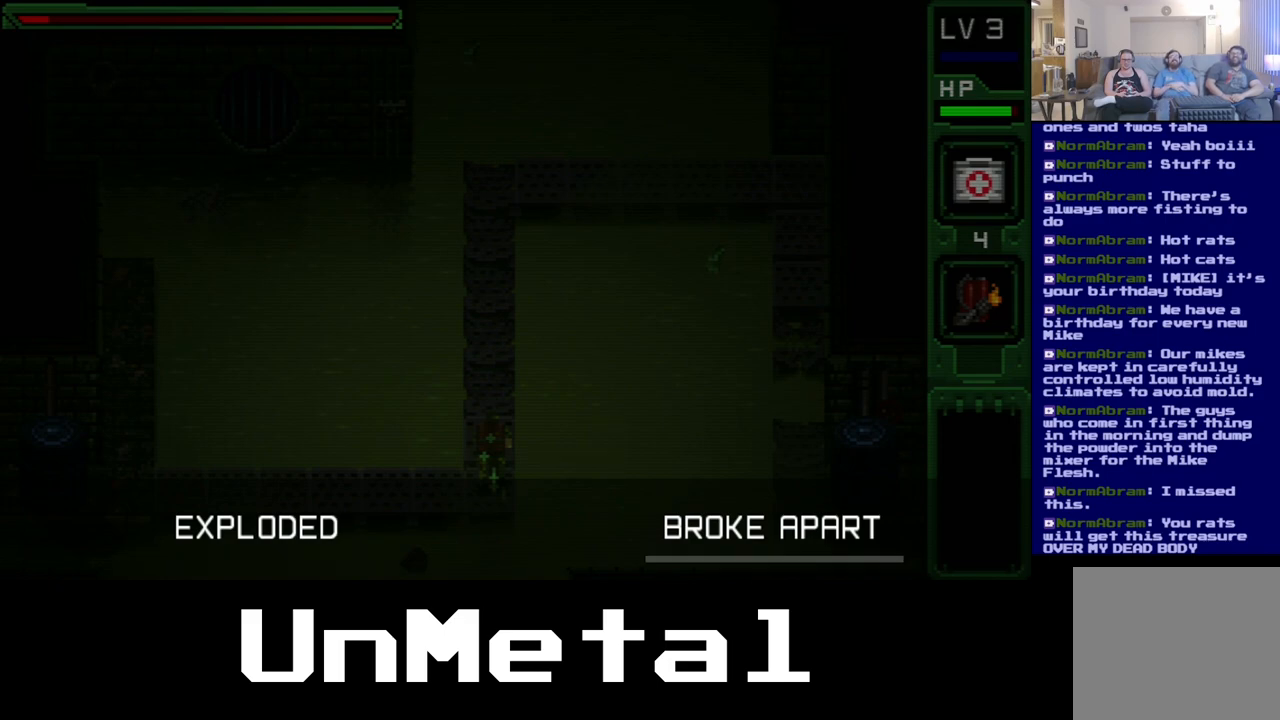
{"buttons": [], "left_stick": "center", "right_stick": "center", "events": []}
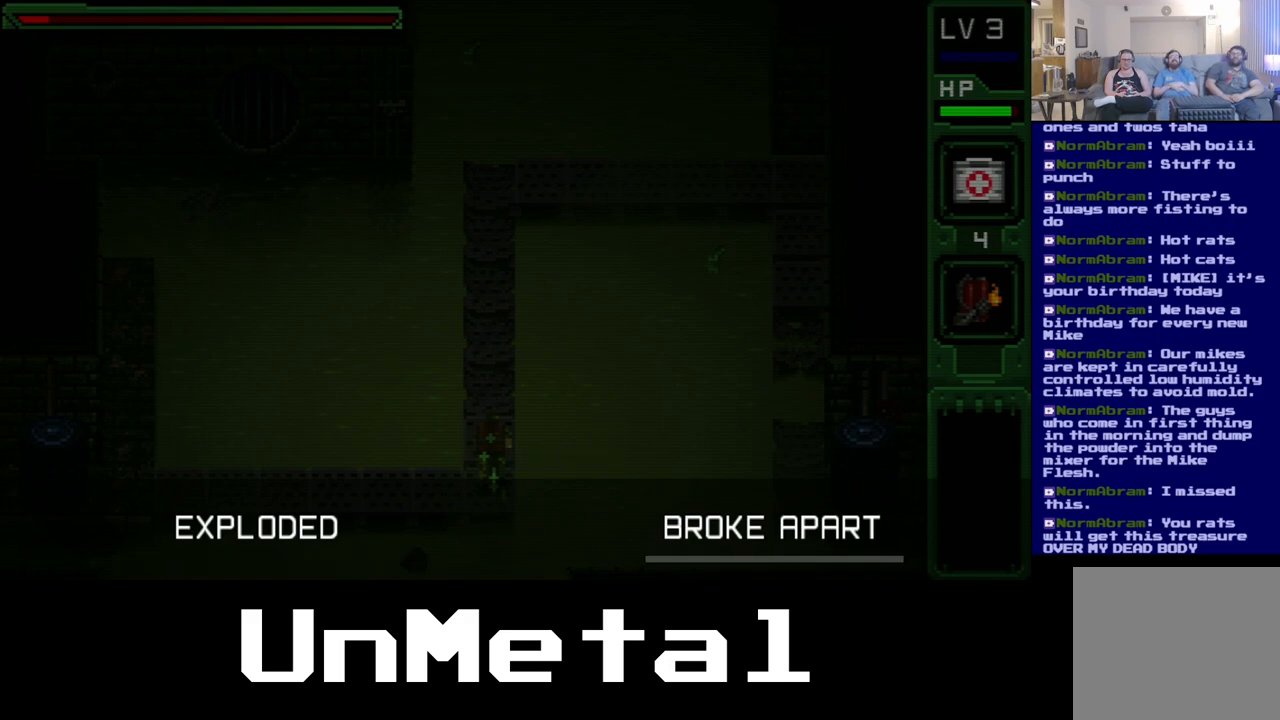
{"buttons": [], "left_stick": "center", "right_stick": "center", "events": []}
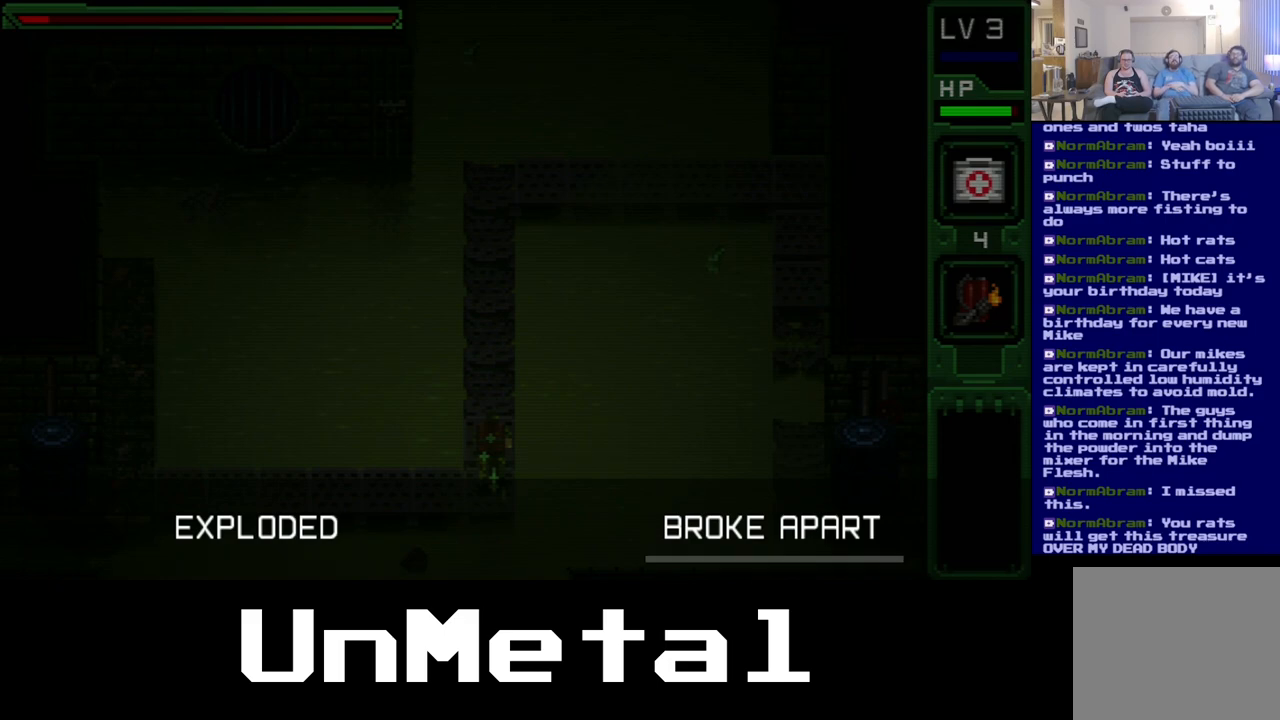
{"buttons": ["A"], "left_stick": "center", "right_stick": "center", "events": [[500, "A", "down"]]}
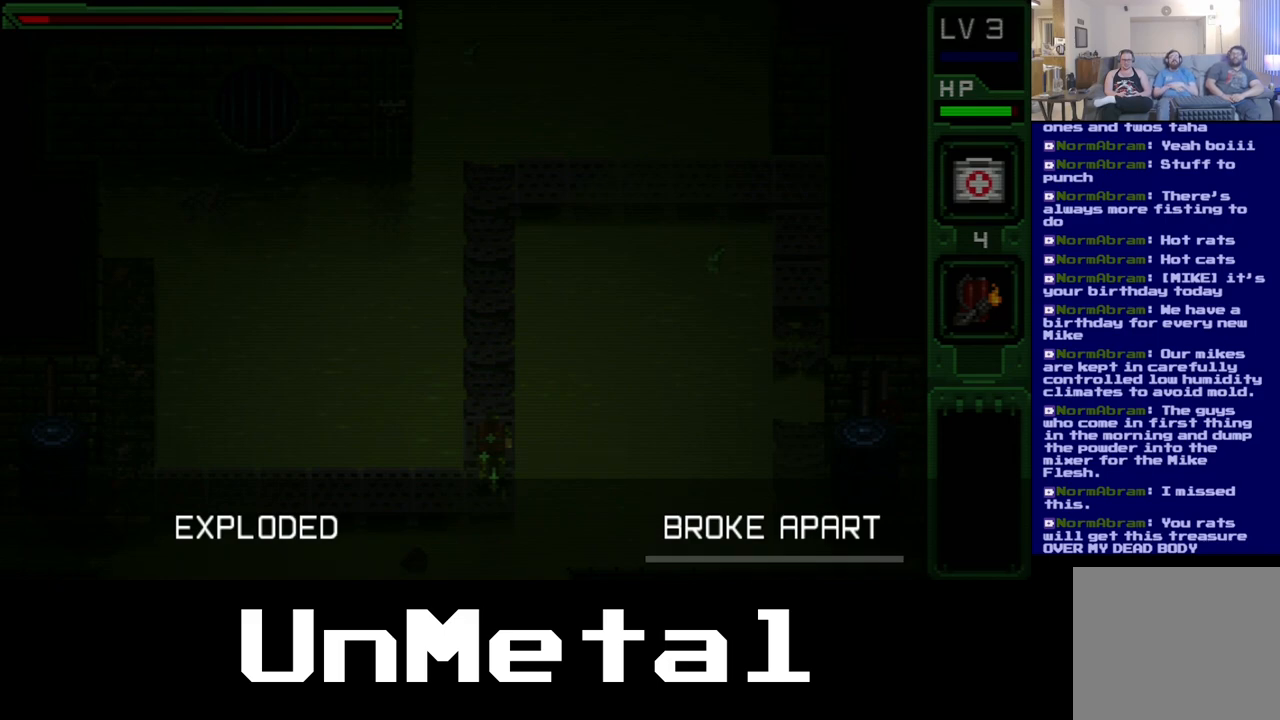
{"buttons": ["A"], "left_stick": "center", "right_stick": "center", "events": [[50, "A", "up"], [500, "A", "down"]]}
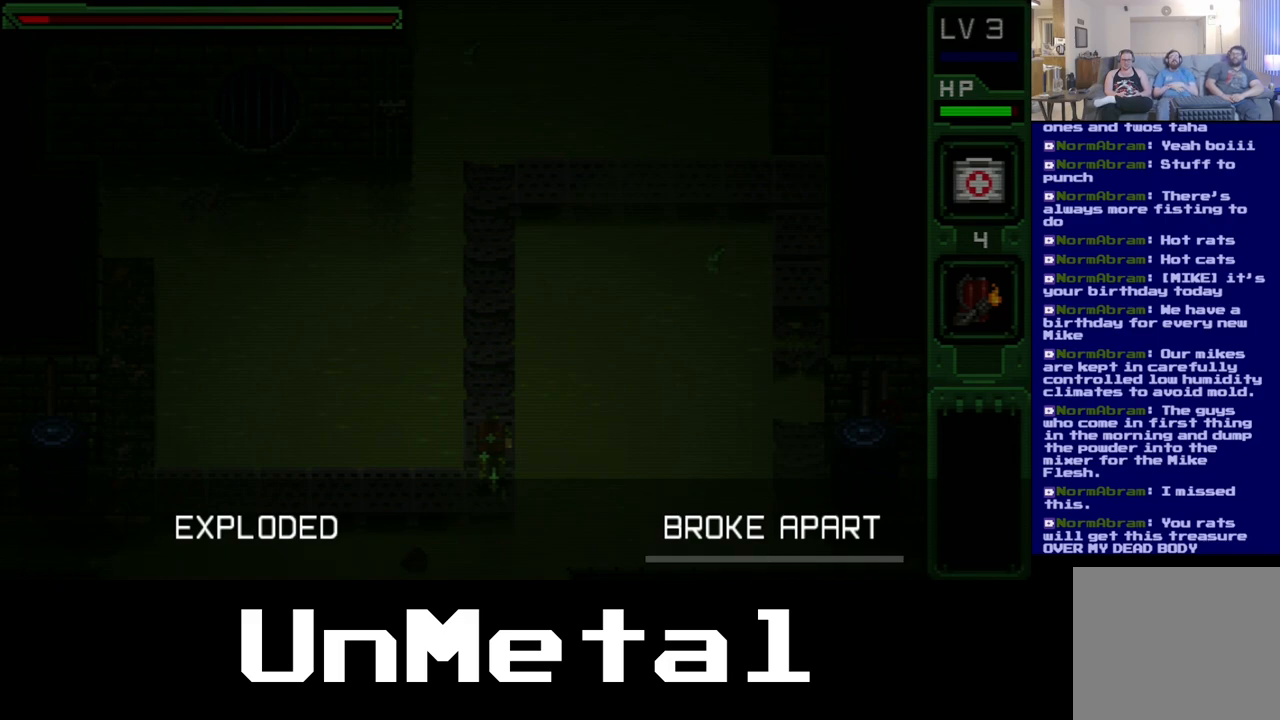
{"buttons": ["A"], "left_stick": "center", "right_stick": "center", "events": []}
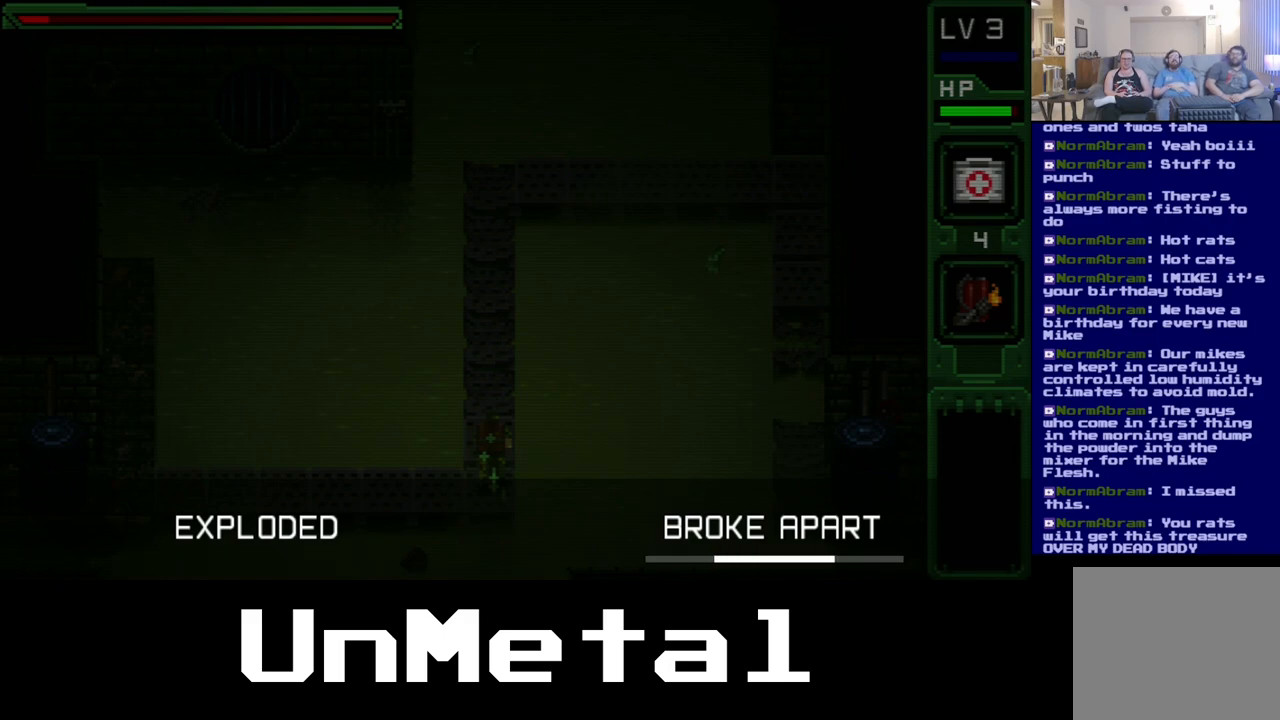
{"buttons": ["A"], "left_stick": "center", "right_stick": "center", "events": []}
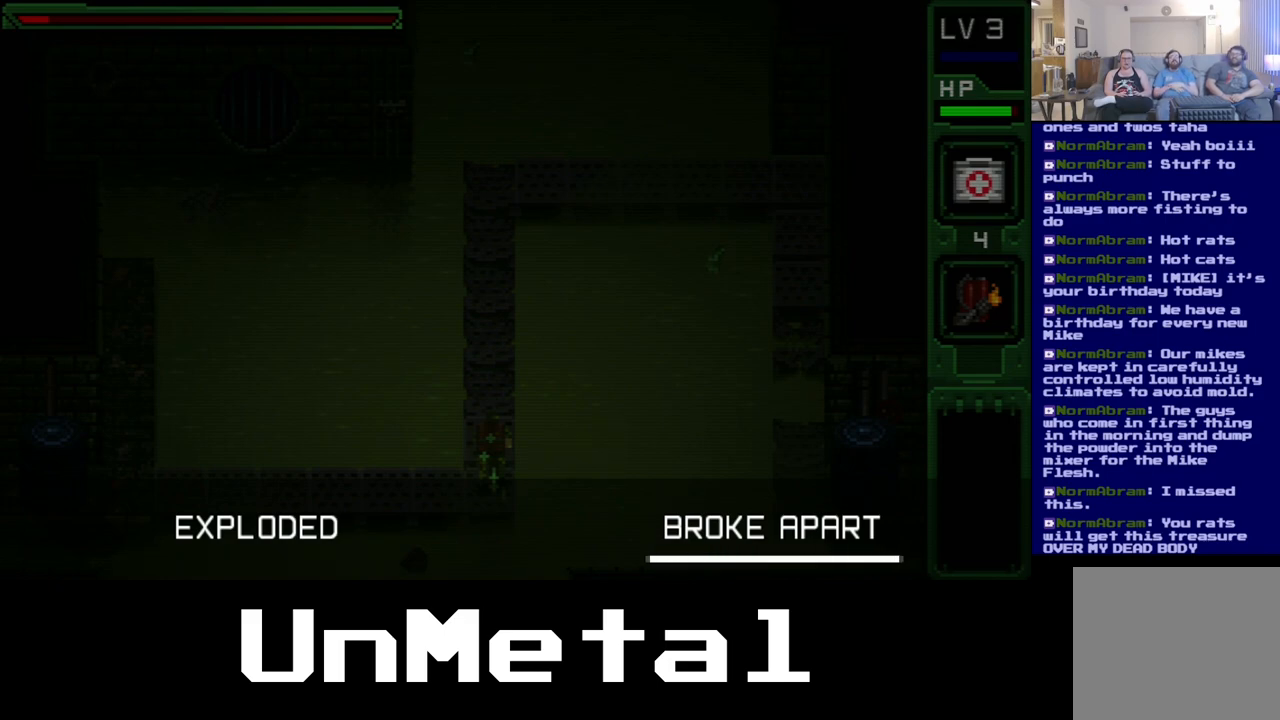
{"buttons": ["A"], "left_stick": "center", "right_stick": "center", "events": []}
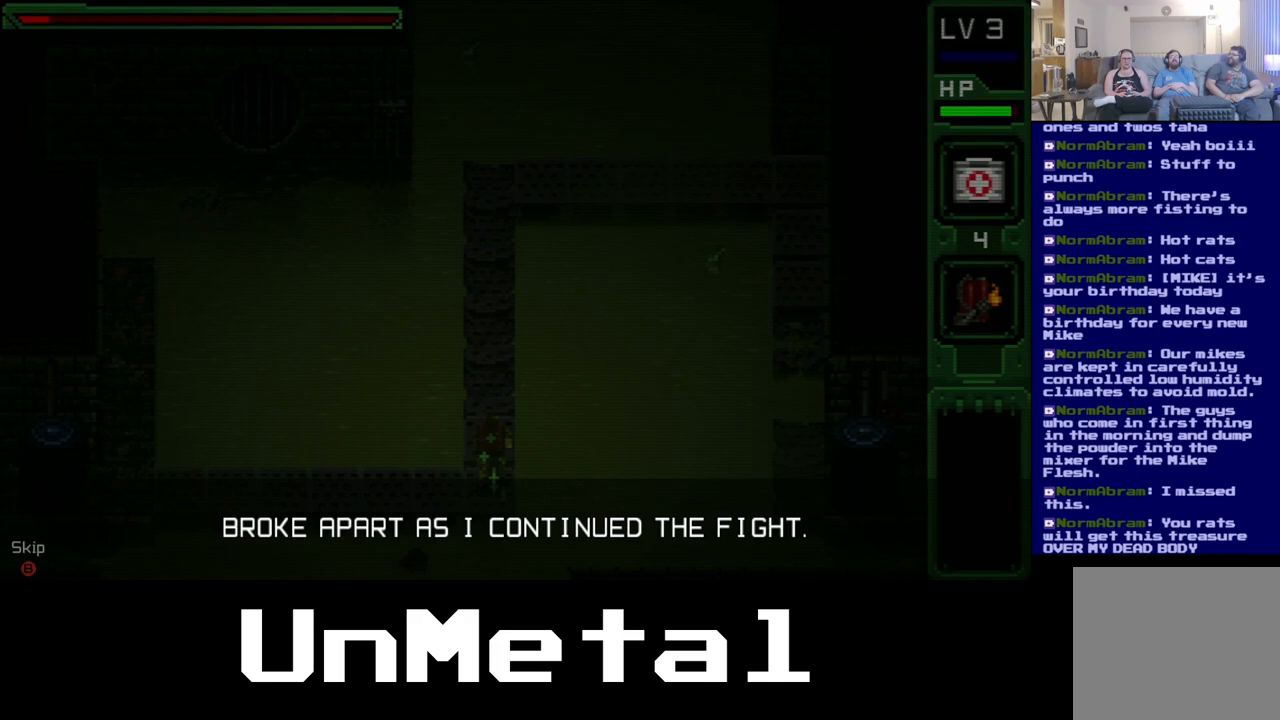
{"buttons": [], "left_stick": "center", "right_stick": "center", "events": [[33, "A", "up"]]}